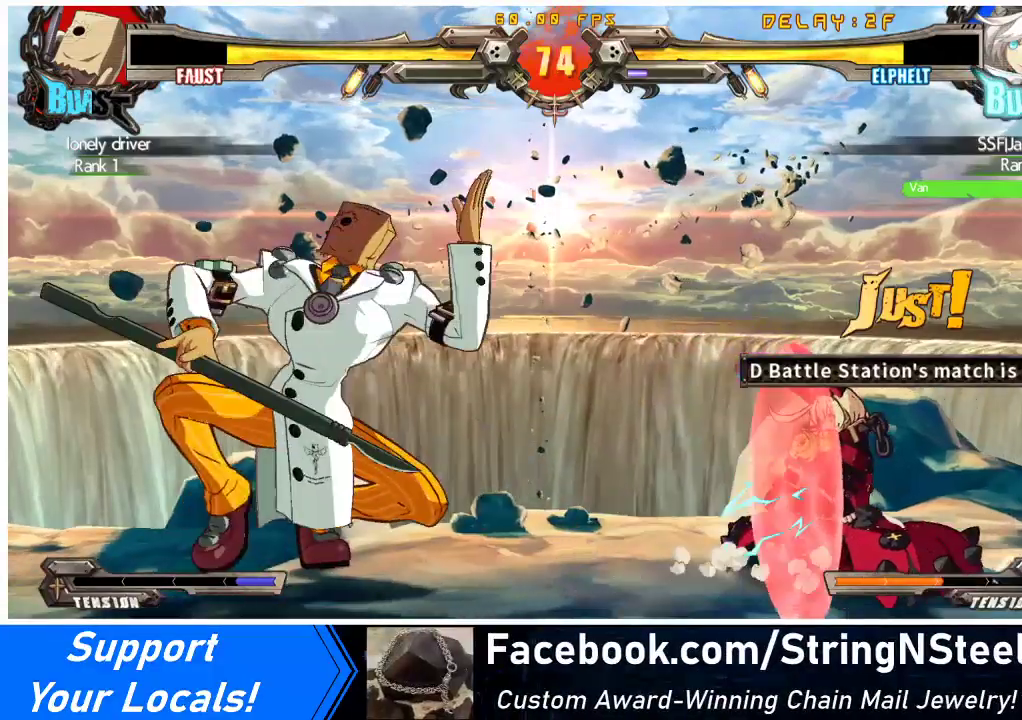
Gameplay with a controller (arcade stick); each line is a JSON object with the inputs held at the frame after it. "events" lists button and stick changes between this image and that frame as [ms after this image, input, new state], when the widget could be followed in between. Not read: L3 R3 other_buttons.
{"buttons": ["DPAD_RIGHT"], "events": [[167, "DPAD_DOWN", "up"], [300, "DPAD_UP", "down"], [433, "DPAD_UP", "up"]]}
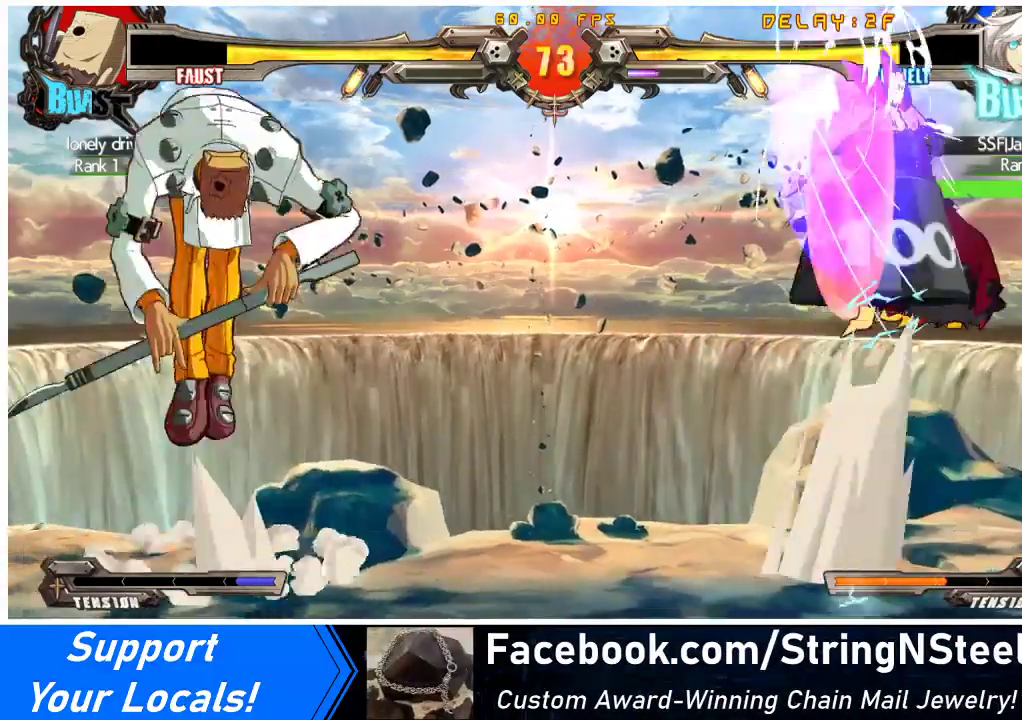
{"buttons": [], "events": [[100, "DPAD_RIGHT", "up"]]}
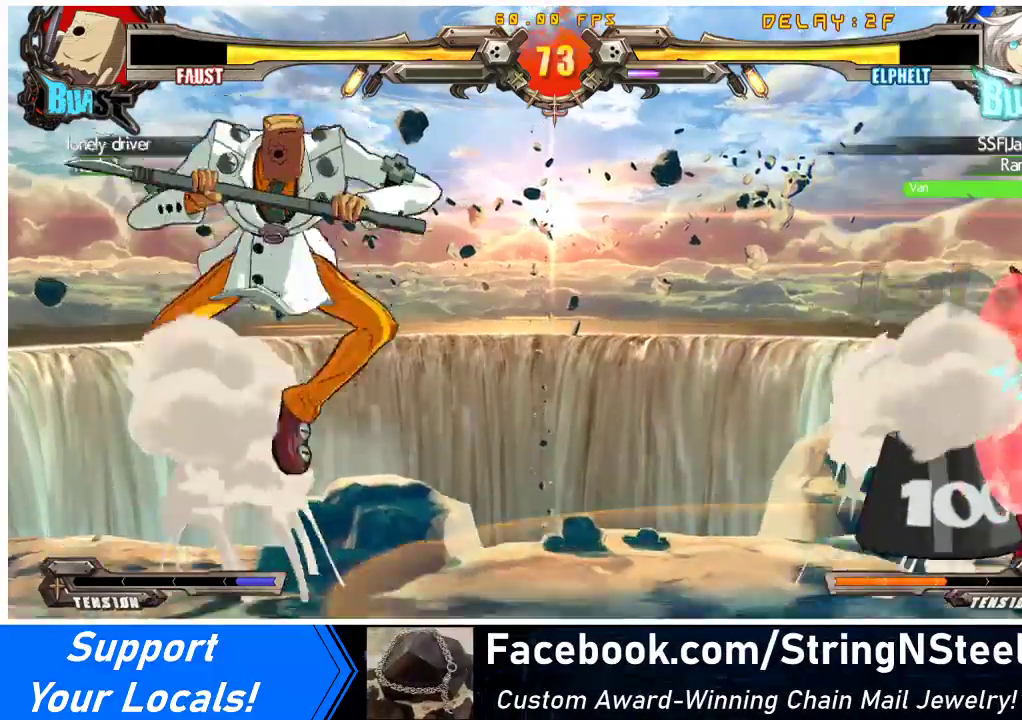
{"buttons": ["DPAD_UP", "DPAD_RIGHT"], "events": [[133, "DPAD_LEFT", "down"], [200, "DPAD_LEFT", "up"], [267, "DPAD_LEFT", "down"], [433, "DPAD_LEFT", "up"], [433, "DPAD_RIGHT", "down"], [433, "DPAD_UP", "down"]]}
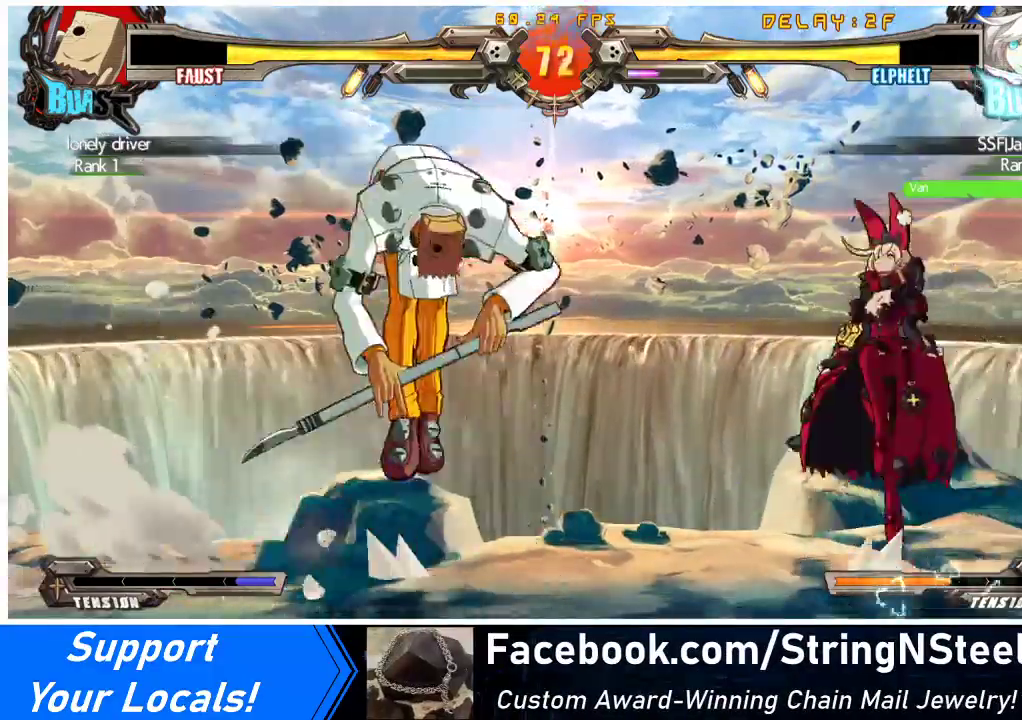
{"buttons": ["DPAD_RIGHT"], "events": [[33, "DPAD_UP", "up"]]}
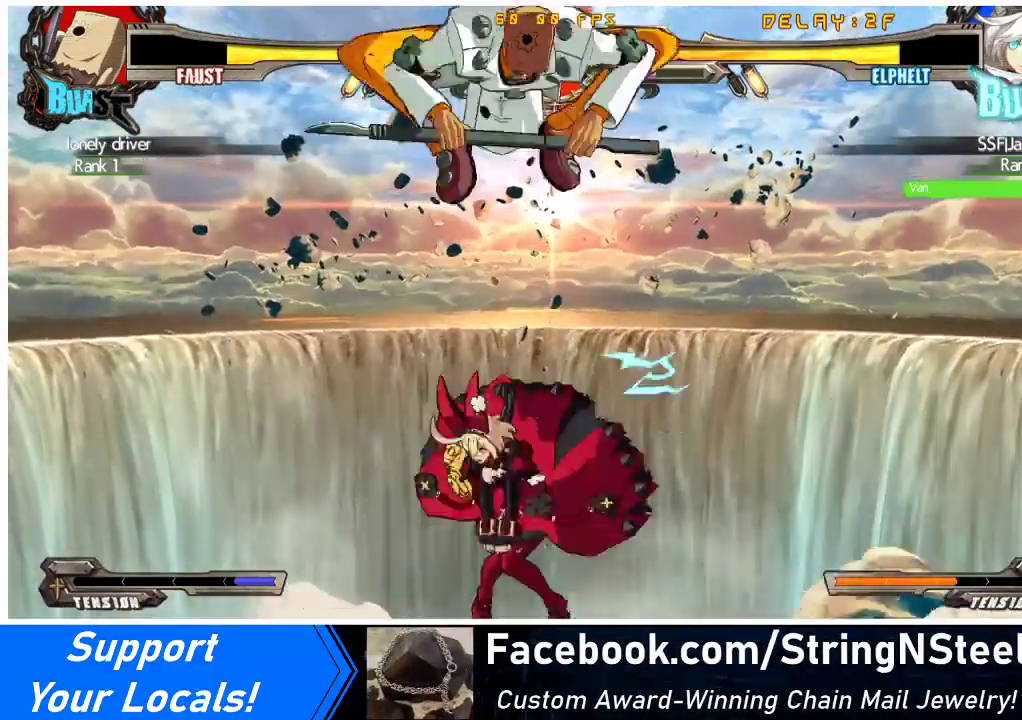
{"buttons": ["DPAD_RIGHT"], "events": [[267, "DPAD_UP", "down"], [367, "DPAD_UP", "up"], [367, "R1", "down"], [467, "R1", "up"]]}
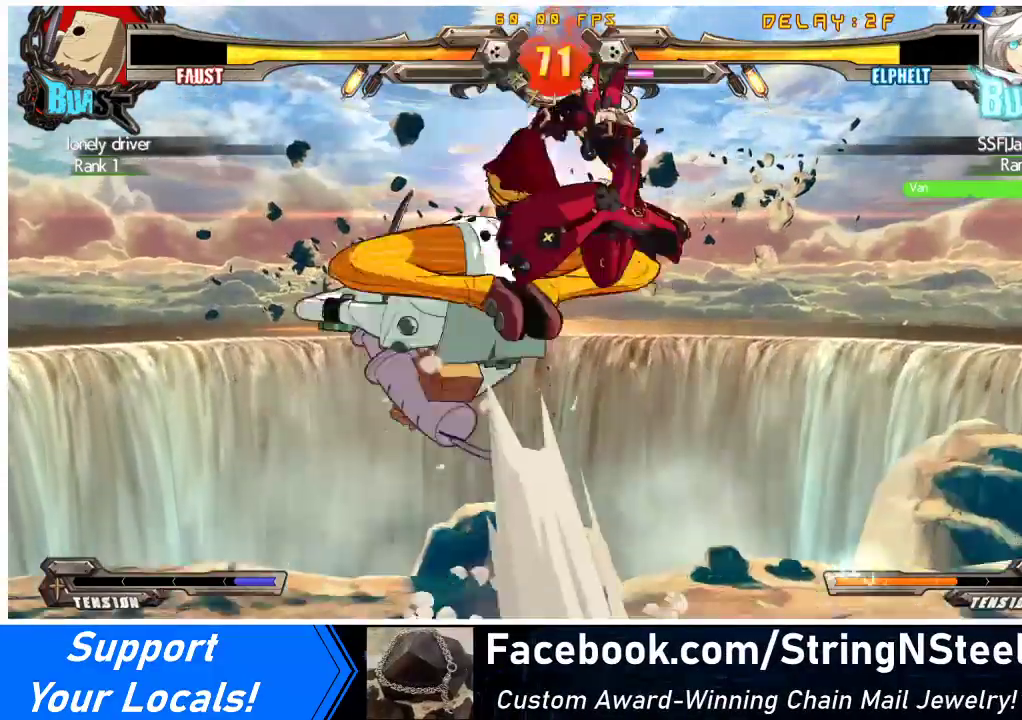
{"buttons": [], "events": [[367, "DPAD_RIGHT", "up"]]}
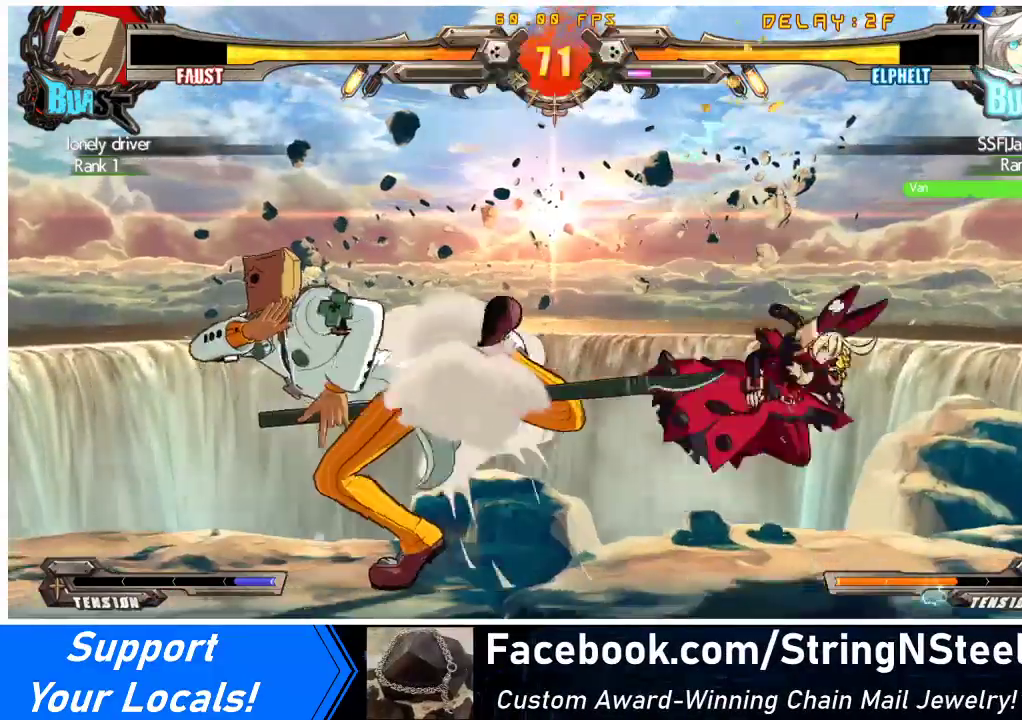
{"buttons": ["DPAD_RIGHT"], "events": [[100, "DPAD_RIGHT", "down"], [167, "DPAD_RIGHT", "up"], [233, "DPAD_RIGHT", "down"]]}
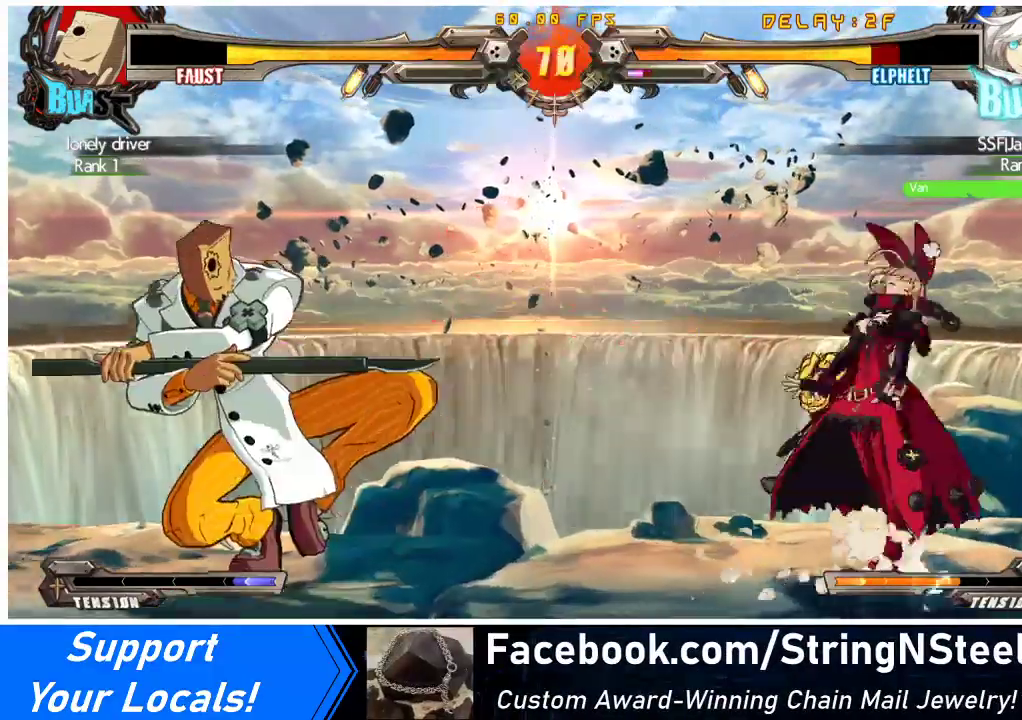
{"buttons": ["DPAD_RIGHT"], "events": [[33, "DPAD_DOWN", "down"], [500, "DPAD_DOWN", "up"]]}
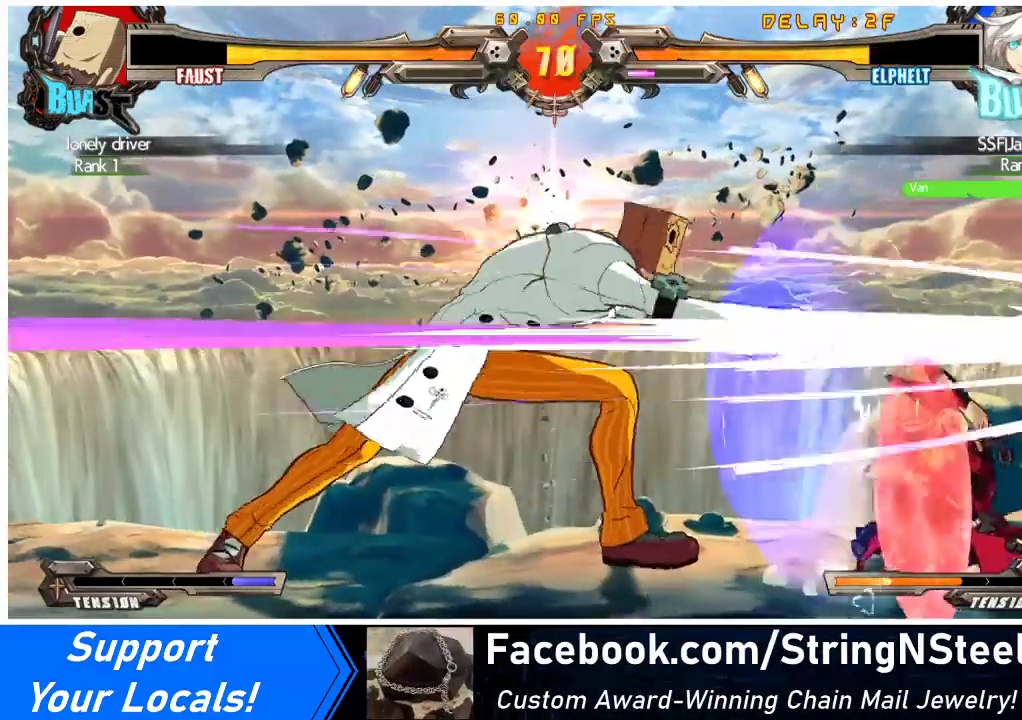
{"buttons": ["DPAD_DOWN", "DPAD_LEFT"], "events": [[33, "DPAD_RIGHT", "up"], [200, "DPAD_LEFT", "down"], [267, "DPAD_LEFT", "up"], [333, "DPAD_LEFT", "down"], [500, "DPAD_DOWN", "down"]]}
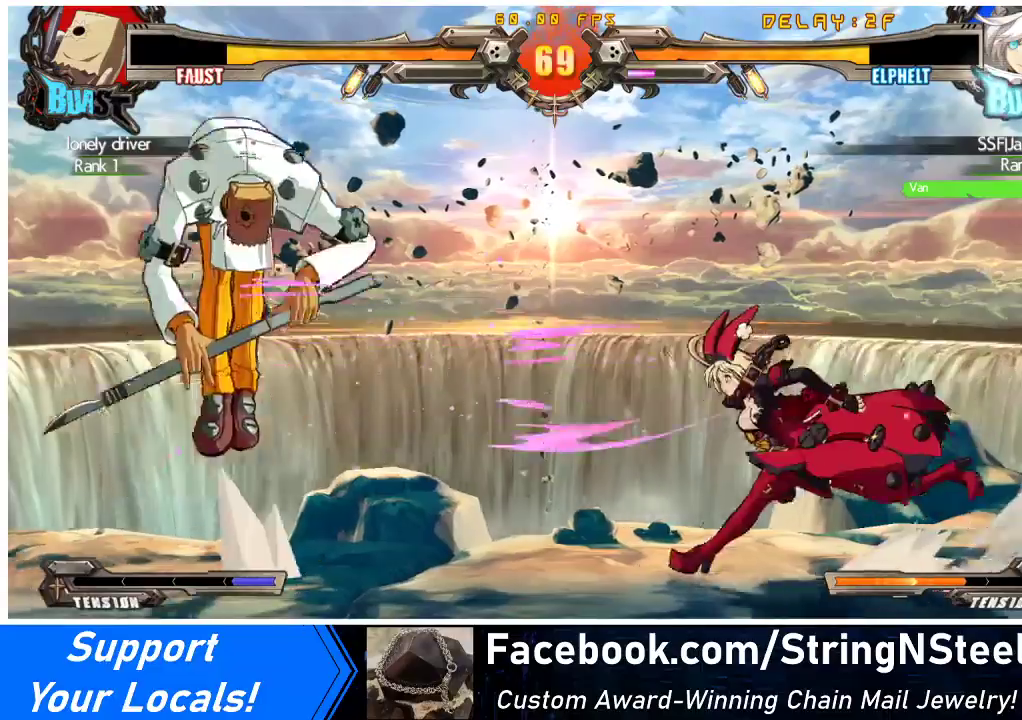
{"buttons": [], "events": [[67, "DPAD_LEFT", "up"], [67, "R1", "down"], [200, "R1", "up"], [367, "CIRCLE", "down"], [400, "DPAD_DOWN", "up"], [500, "CIRCLE", "up"]]}
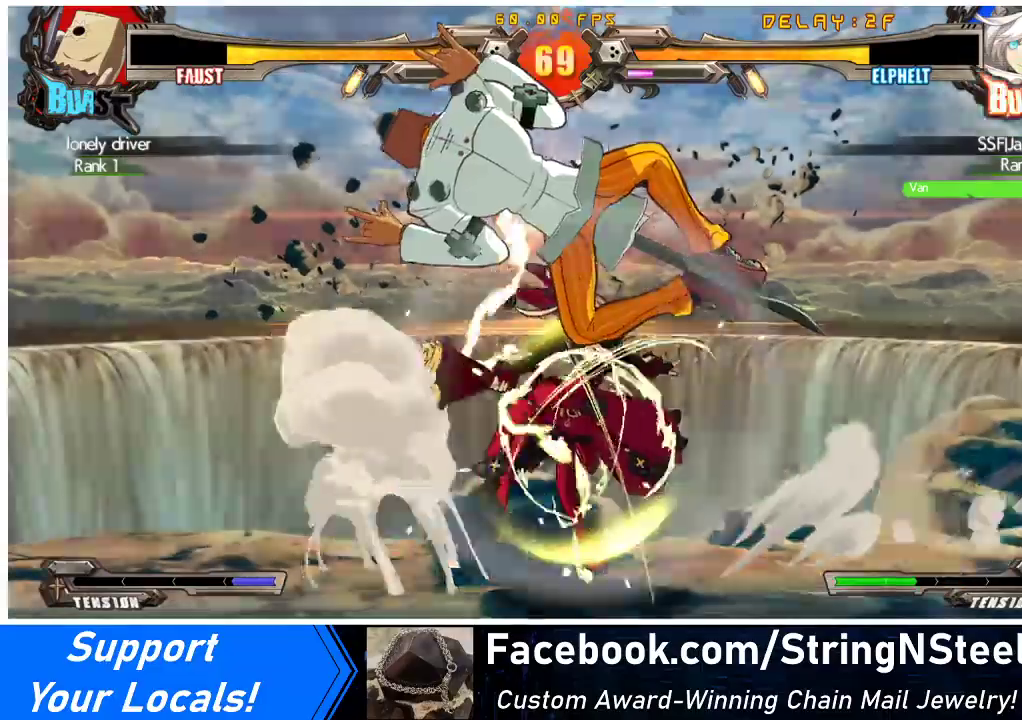
{"buttons": ["DPAD_UP", "DPAD_RIGHT"], "events": [[67, "DPAD_LEFT", "down"], [100, "DPAD_LEFT", "up"], [300, "TRIANGLE", "down"], [433, "TRIANGLE", "up"], [467, "DPAD_RIGHT", "down"], [467, "DPAD_UP", "down"]]}
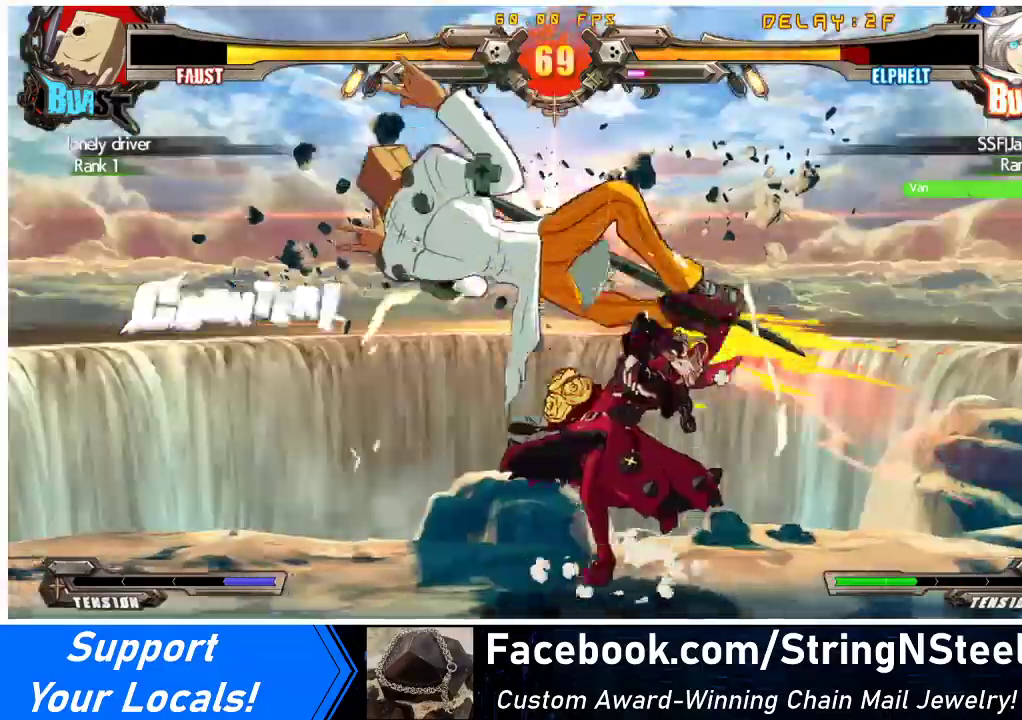
{"buttons": ["DPAD_DOWN", "DPAD_RIGHT"], "events": [[133, "DPAD_UP", "up"], [200, "DPAD_RIGHT", "up"], [333, "DPAD_LEFT", "down"], [367, "DPAD_DOWN", "down"], [367, "DPAD_LEFT", "up"], [400, "DPAD_RIGHT", "down"]]}
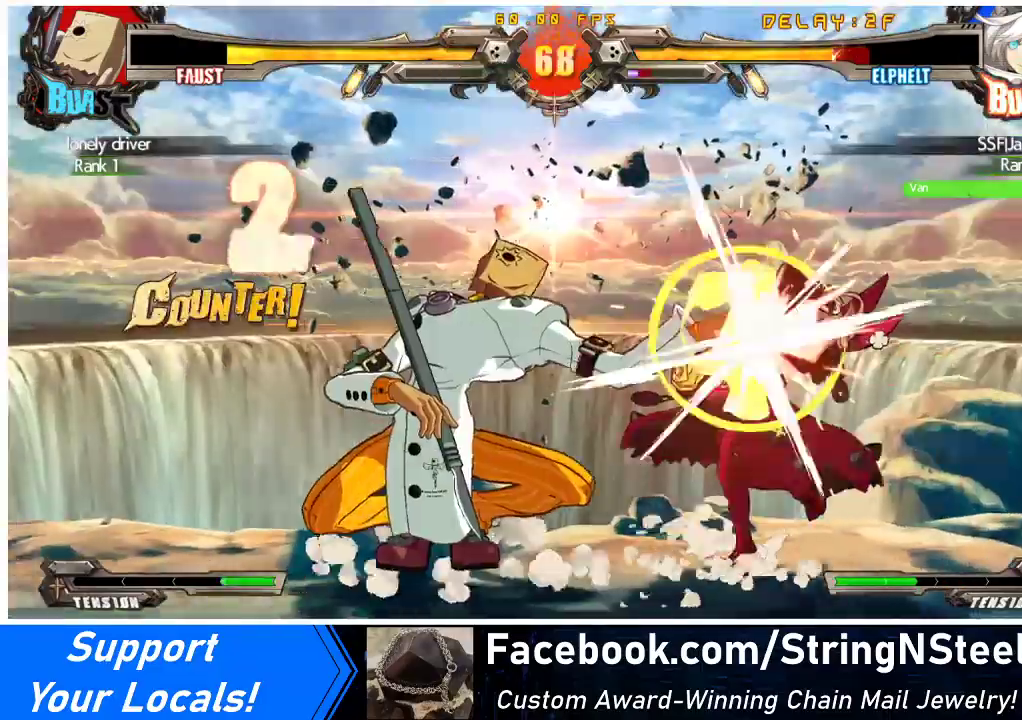
{"buttons": ["DPAD_DOWN", "DPAD_RIGHT"], "events": []}
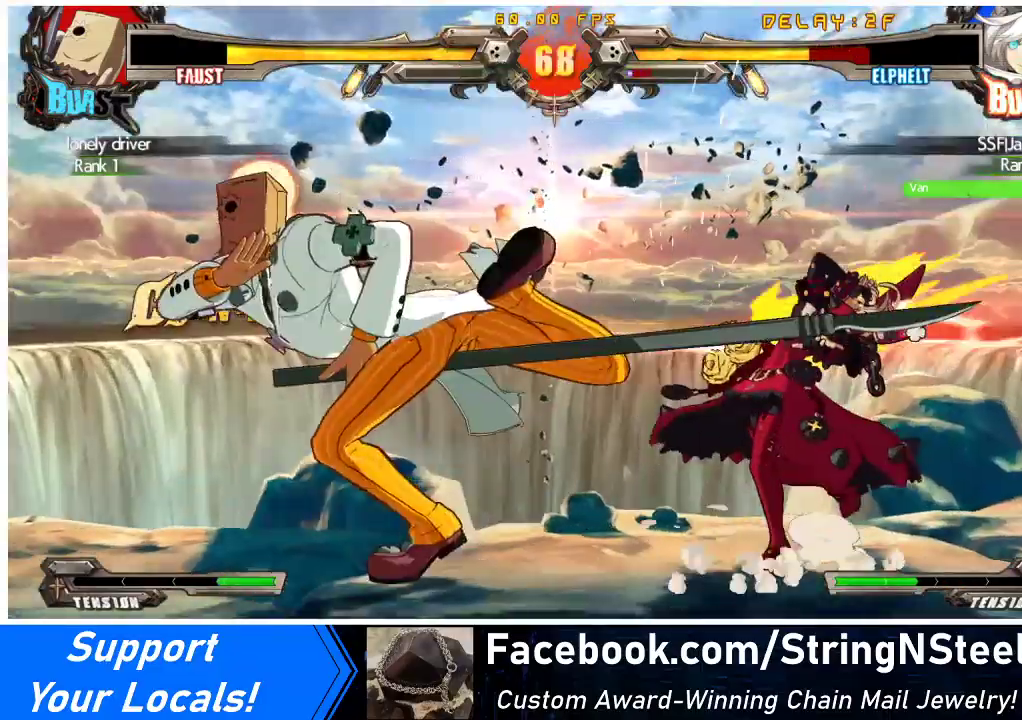
{"buttons": ["DPAD_DOWN", "DPAD_RIGHT"], "events": []}
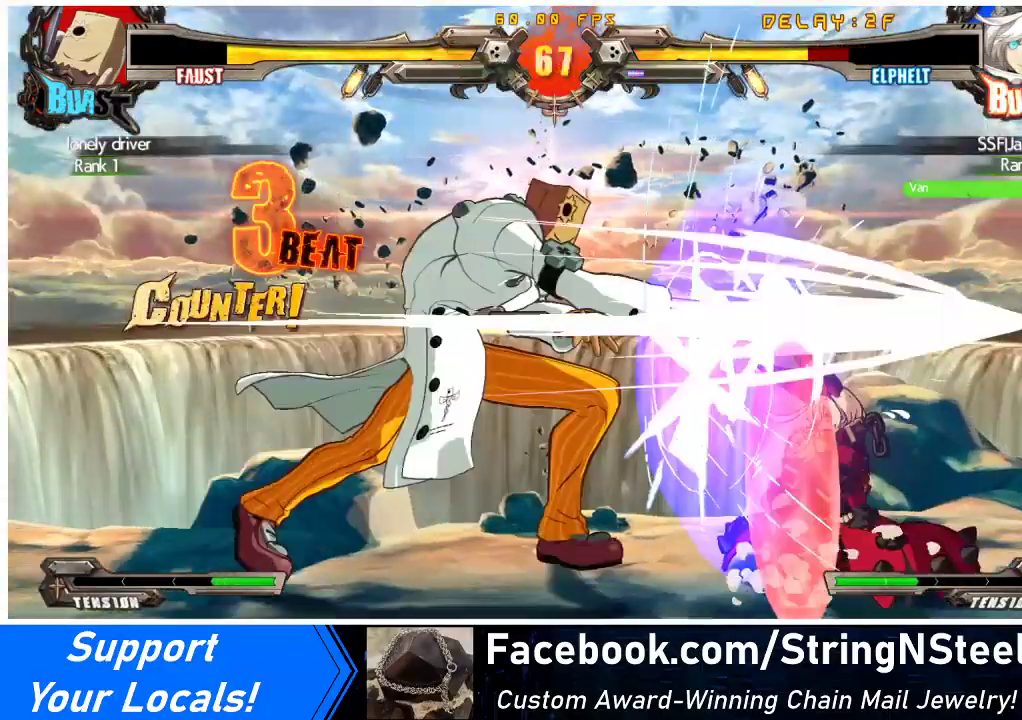
{"buttons": ["DPAD_DOWN", "DPAD_RIGHT"], "events": []}
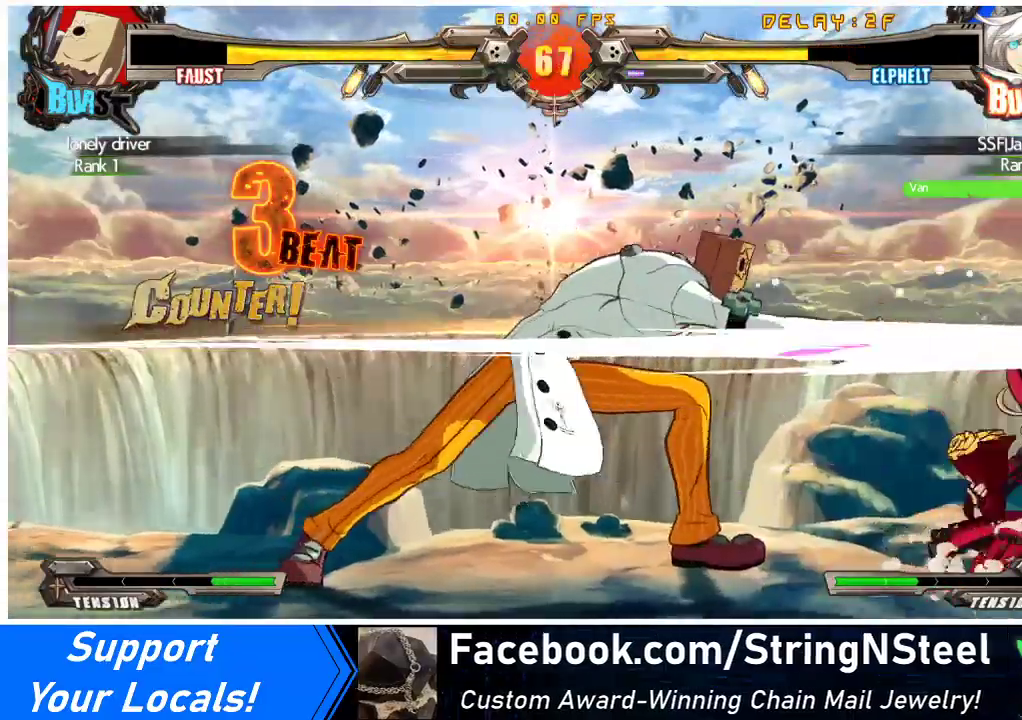
{"buttons": ["DPAD_DOWN", "DPAD_RIGHT"], "events": []}
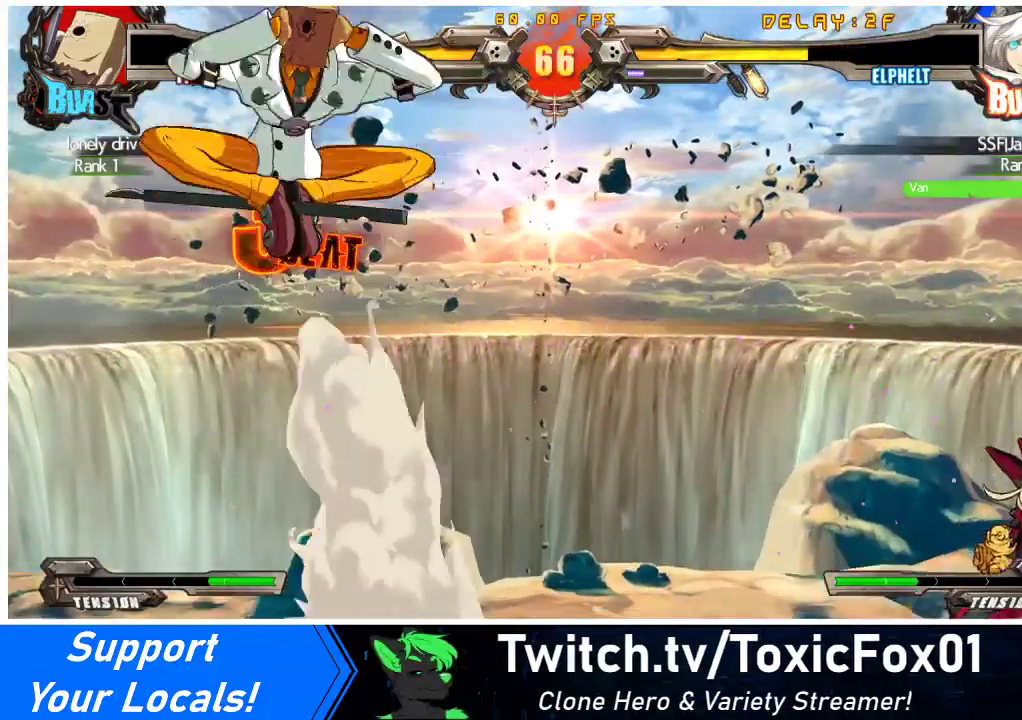
{"buttons": ["DPAD_LEFT"], "events": [[67, "DPAD_DOWN", "up"], [67, "DPAD_RIGHT", "up"], [233, "DPAD_LEFT", "down"]]}
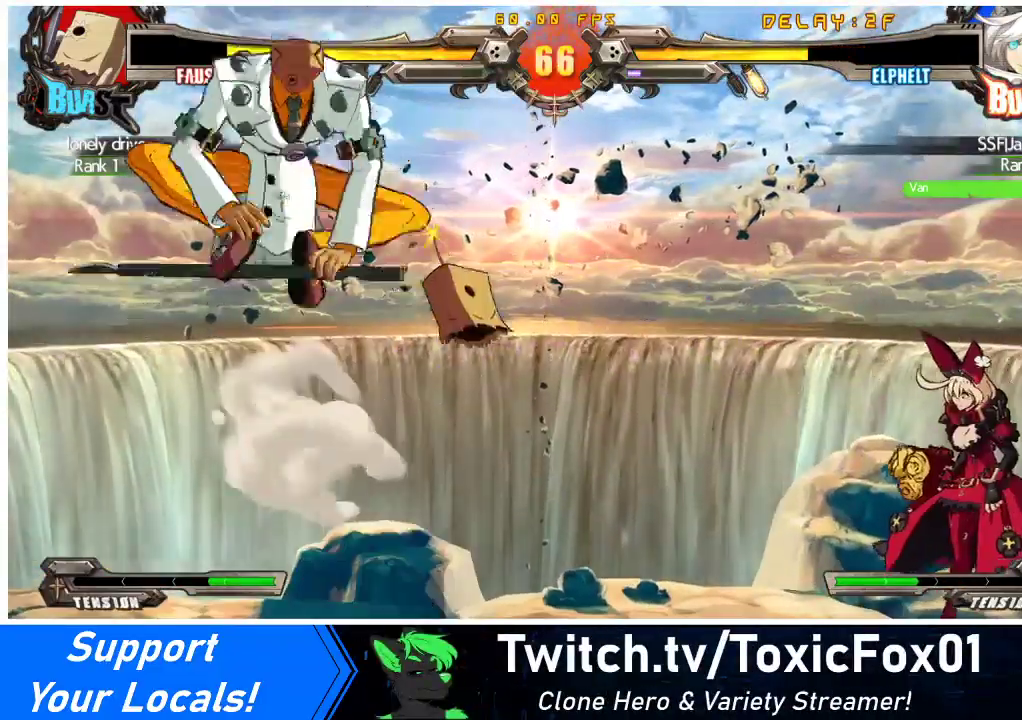
{"buttons": ["DPAD_DOWN", "DPAD_RIGHT"], "events": [[67, "DPAD_LEFT", "up"], [100, "DPAD_DOWN", "down"], [100, "DPAD_RIGHT", "down"], [133, "SQUARE", "down"], [133, "TRIANGLE", "down"], [200, "TRIANGLE", "up"], [267, "SQUARE", "up"]]}
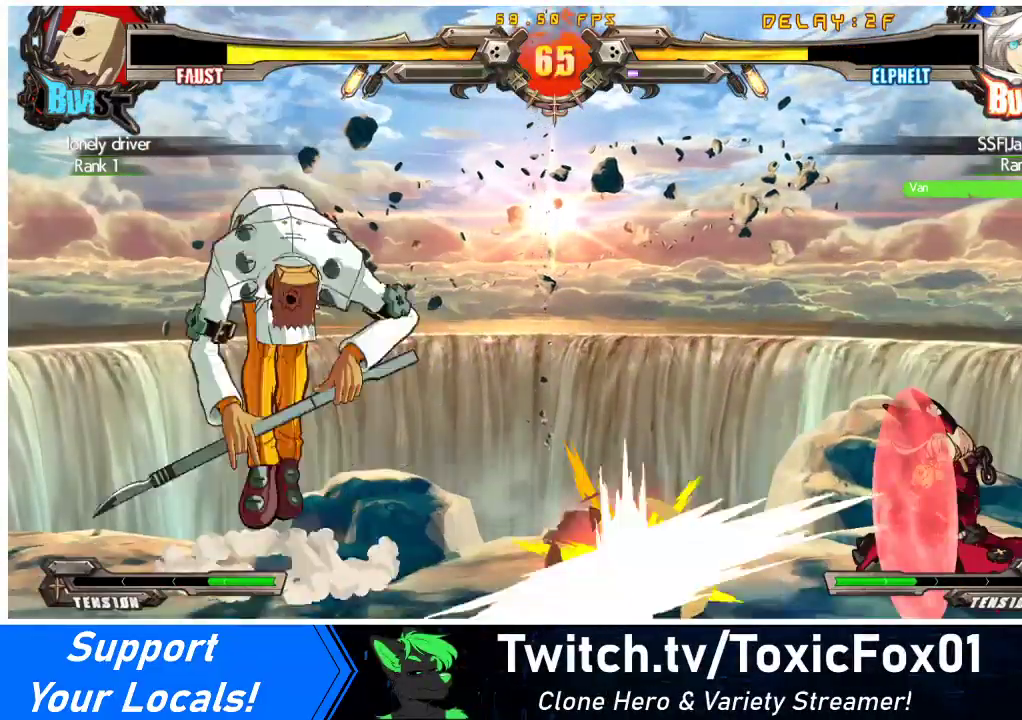
{"buttons": ["DPAD_LEFT"], "events": [[233, "DPAD_DOWN", "up"], [367, "DPAD_RIGHT", "up"], [400, "DPAD_LEFT", "down"], [467, "DPAD_LEFT", "up"], [500, "DPAD_LEFT", "down"]]}
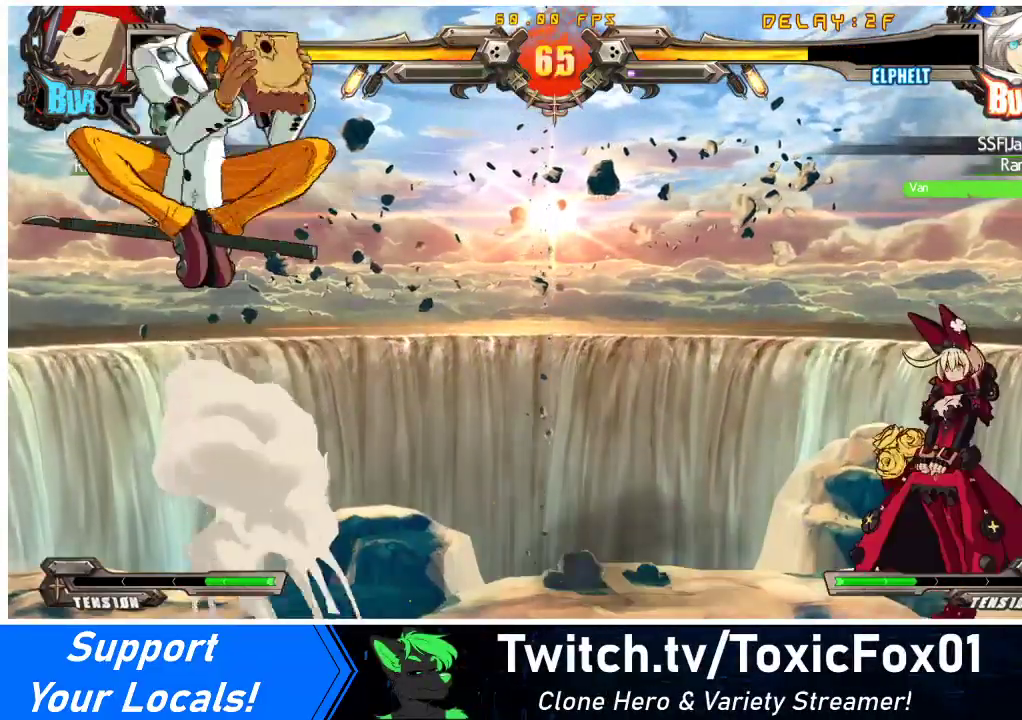
{"buttons": ["DPAD_RIGHT"], "events": [[200, "DPAD_LEFT", "up"], [233, "DPAD_RIGHT", "down"], [233, "SQUARE", "down"], [233, "TRIANGLE", "down"], [333, "SQUARE", "up"], [333, "TRIANGLE", "up"]]}
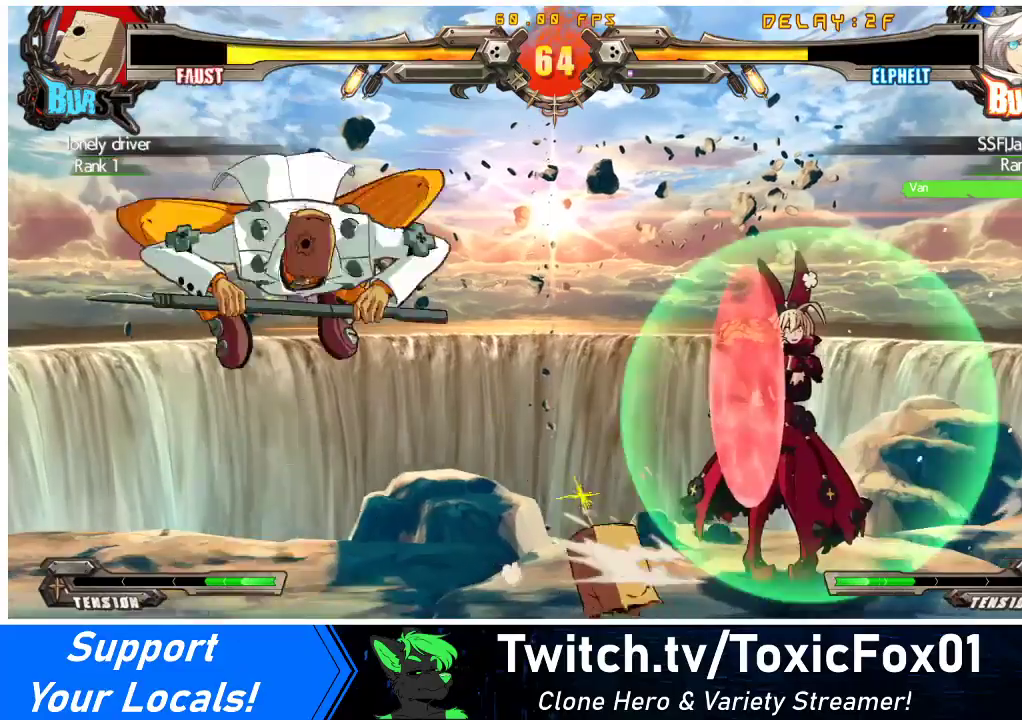
{"buttons": ["DPAD_RIGHT"], "events": [[233, "DPAD_RIGHT", "up"], [333, "DPAD_RIGHT", "down"], [400, "DPAD_RIGHT", "up"], [467, "DPAD_RIGHT", "down"]]}
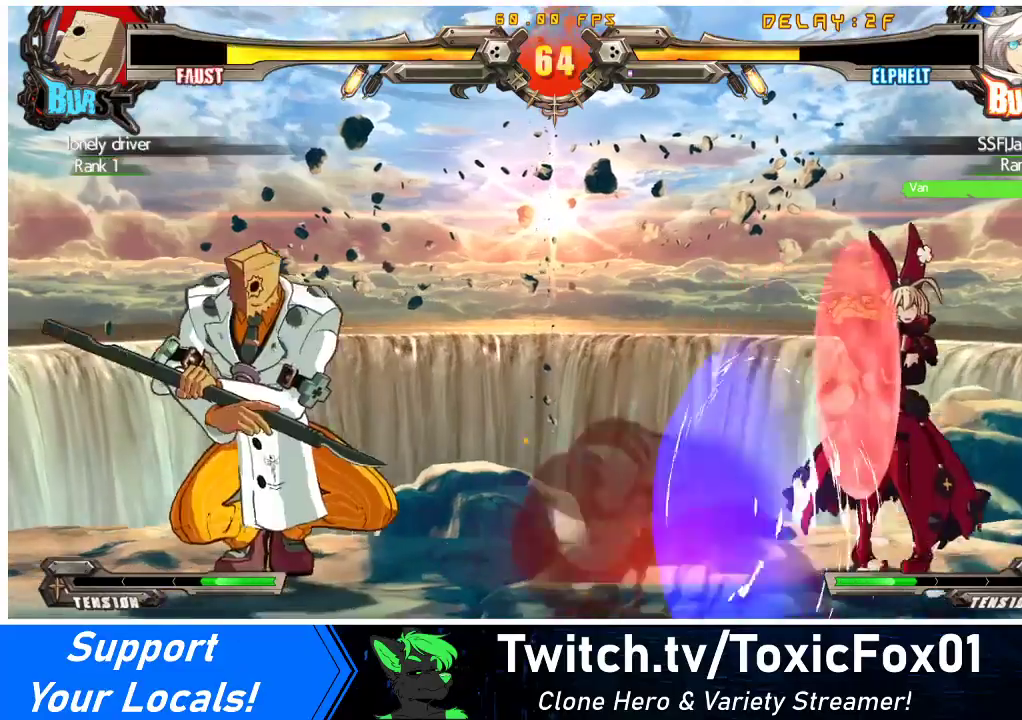
{"buttons": ["DPAD_RIGHT"], "events": [[133, "DPAD_RIGHT", "up"], [200, "DPAD_RIGHT", "down"]]}
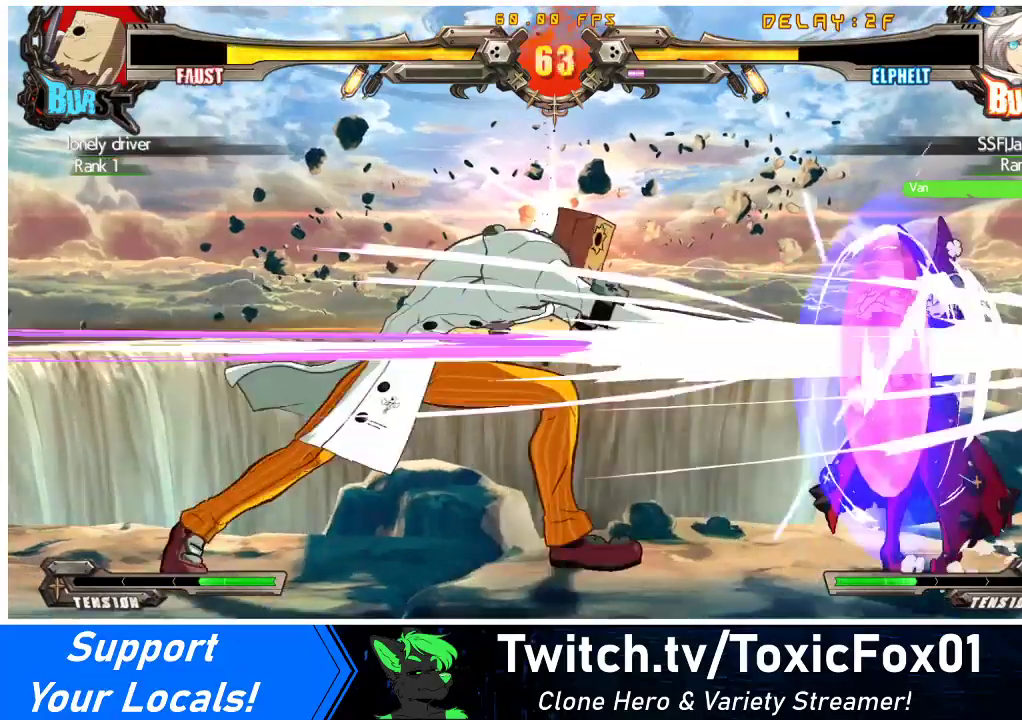
{"buttons": ["DPAD_RIGHT"], "events": [[267, "DPAD_RIGHT", "up"], [333, "DPAD_RIGHT", "down"], [400, "DPAD_RIGHT", "up"], [467, "DPAD_RIGHT", "down"]]}
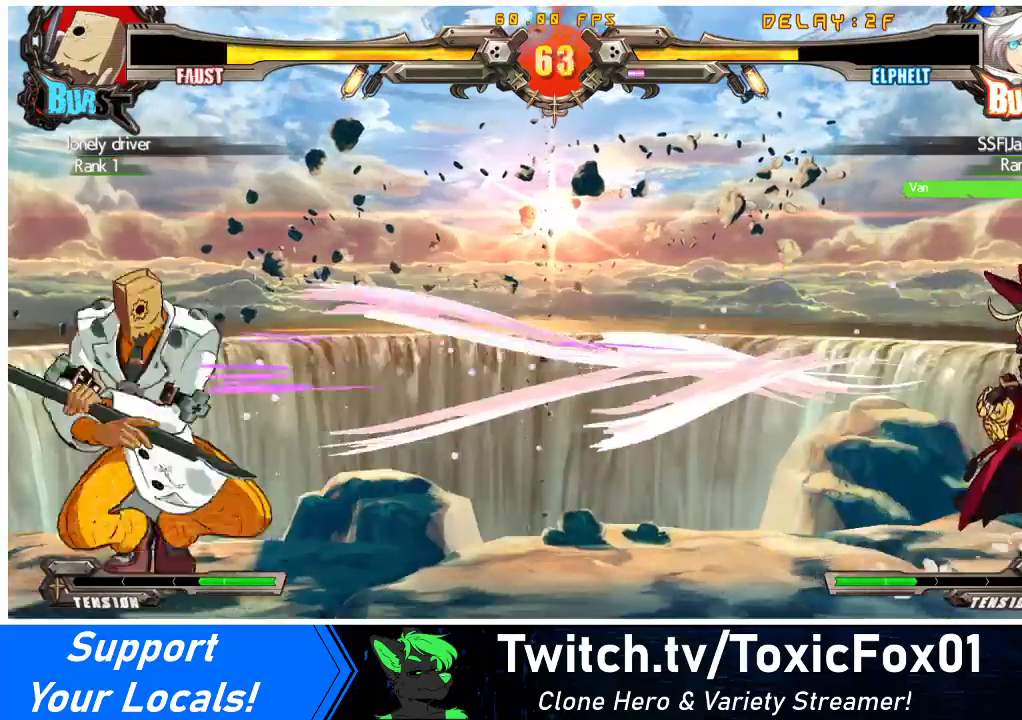
{"buttons": [], "events": [[67, "DPAD_DOWN", "down"], [67, "DPAD_RIGHT", "up"], [100, "DPAD_LEFT", "down"], [167, "DPAD_DOWN", "up"], [167, "TRIANGLE", "down"], [233, "DPAD_LEFT", "up"], [233, "TRIANGLE", "up"]]}
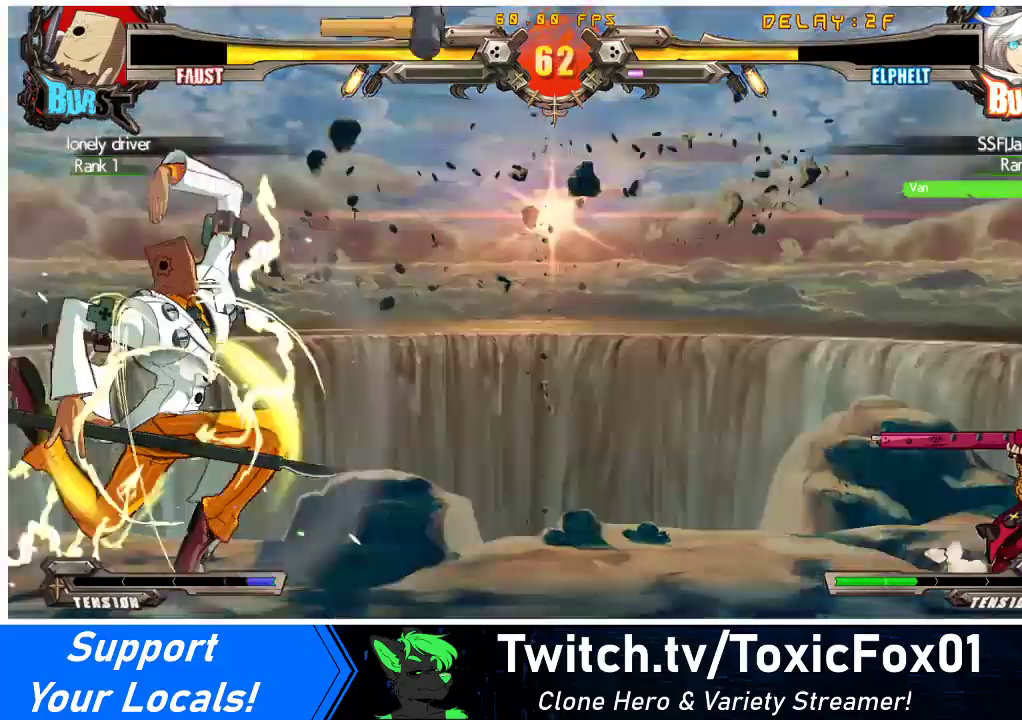
{"buttons": [], "events": [[200, "TRIANGLE", "down"], [333, "TRIANGLE", "up"], [433, "TRIANGLE", "down"], [500, "TRIANGLE", "up"]]}
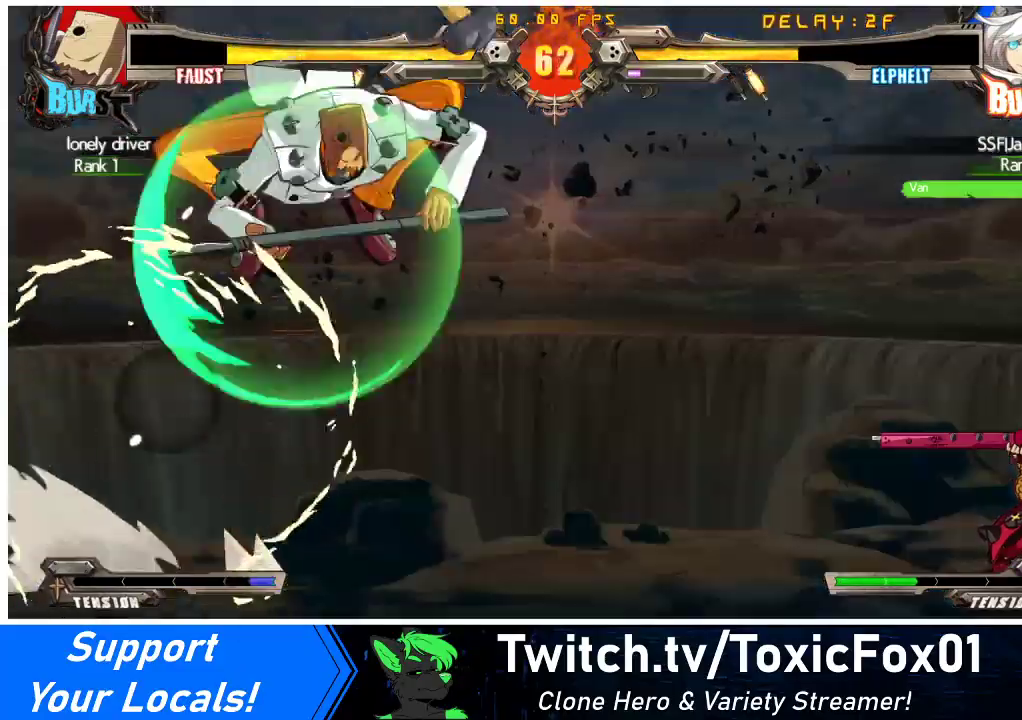
{"buttons": ["DPAD_RIGHT"], "events": [[100, "DPAD_RIGHT", "down"], [100, "TRIANGLE", "down"], [167, "TRIANGLE", "up"], [233, "CIRCLE", "down"], [367, "CIRCLE", "up"]]}
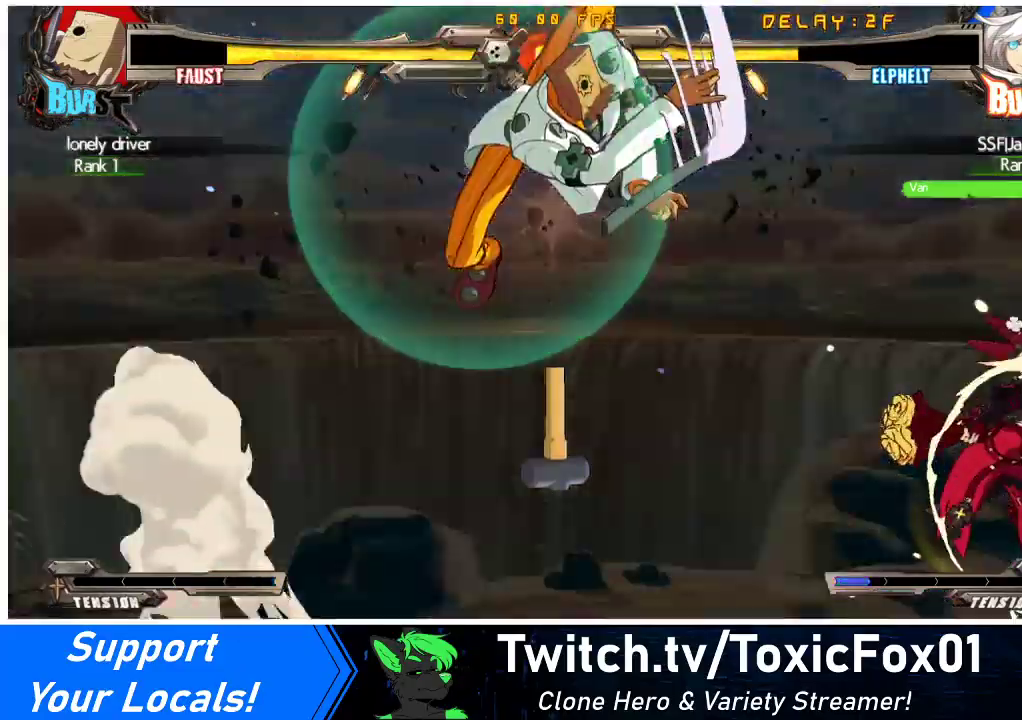
{"buttons": ["DPAD_RIGHT"], "events": [[200, "DPAD_UP", "down"], [400, "DPAD_UP", "up"]]}
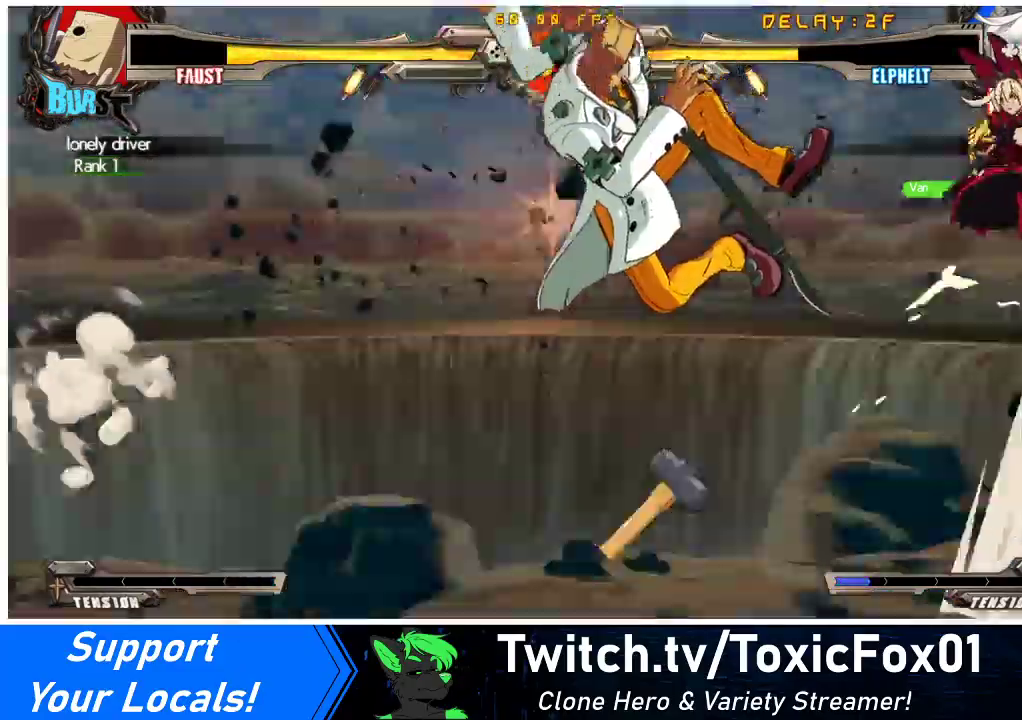
{"buttons": ["DPAD_RIGHT"], "events": [[233, "R2", "down"], [367, "R2", "up"]]}
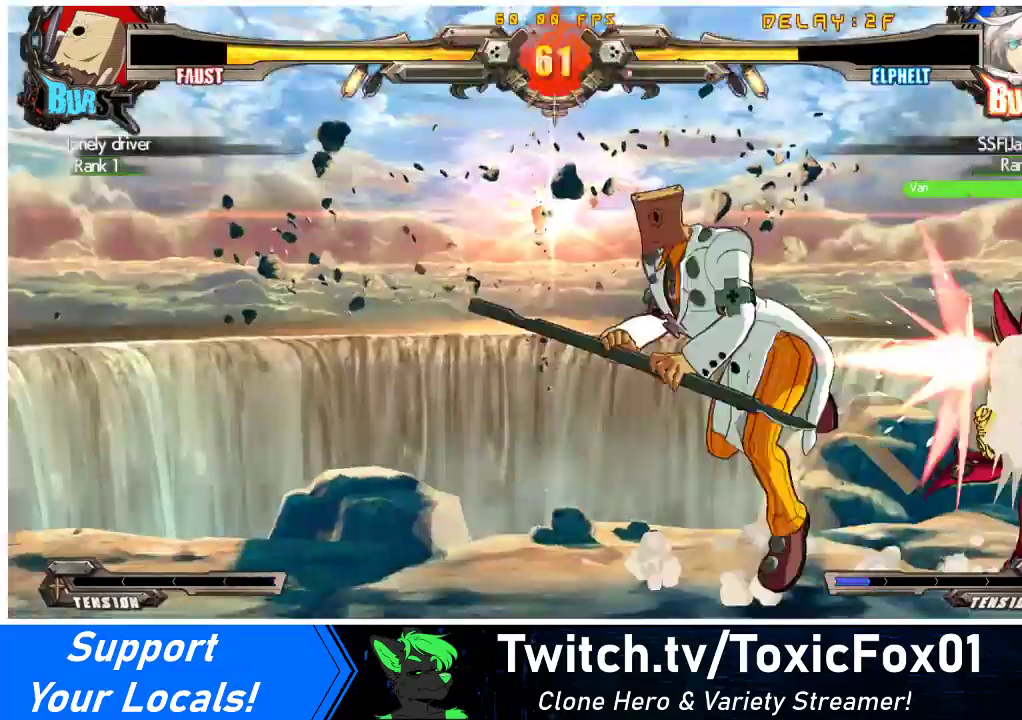
{"buttons": ["DPAD_DOWN"], "events": [[300, "TRIANGLE", "down"], [333, "DPAD_RIGHT", "up"], [400, "TRIANGLE", "up"], [467, "DPAD_DOWN", "down"]]}